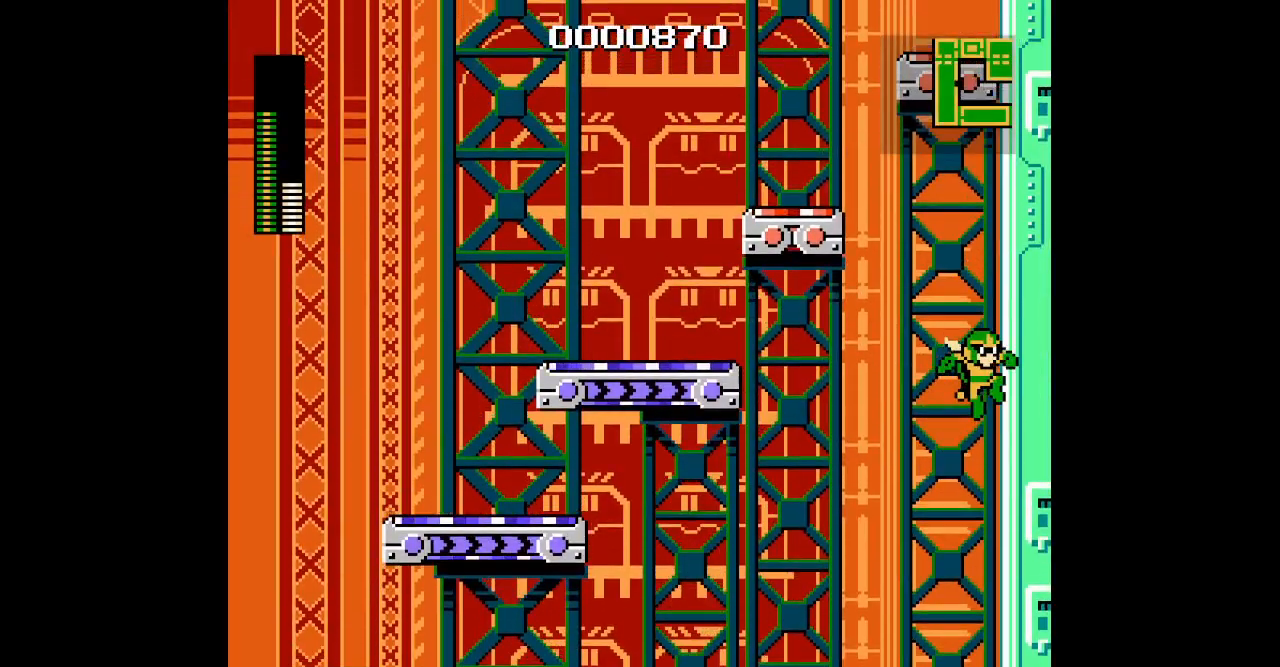
Gameplay with a controller (Xbox layout); each line is a JSON object with the inputs held at the frame after it. "events" lists button and stick changes between this image and that frame as [ms after this image, input, new state], when the widget could be followed in between. Not read: HOME L3 R3.
{"buttons": [], "events": [[67, "DPAD_RIGHT", "up"], [150, "DPAD_UP", "up"]]}
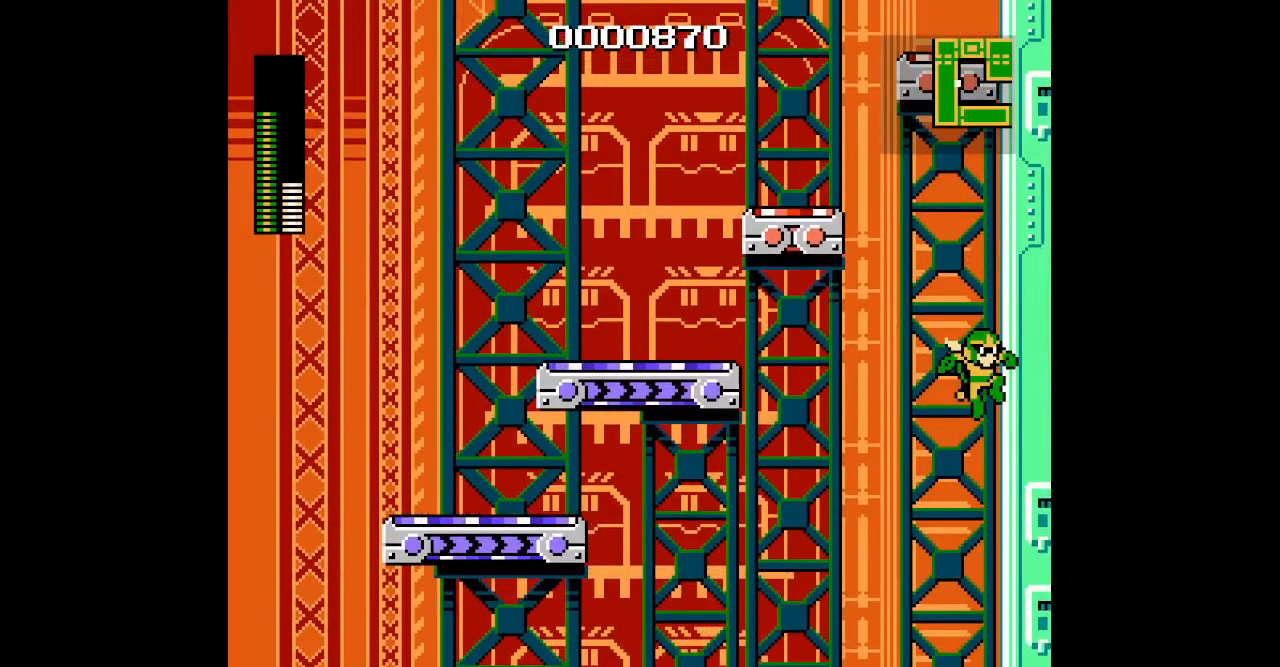
{"buttons": [], "events": []}
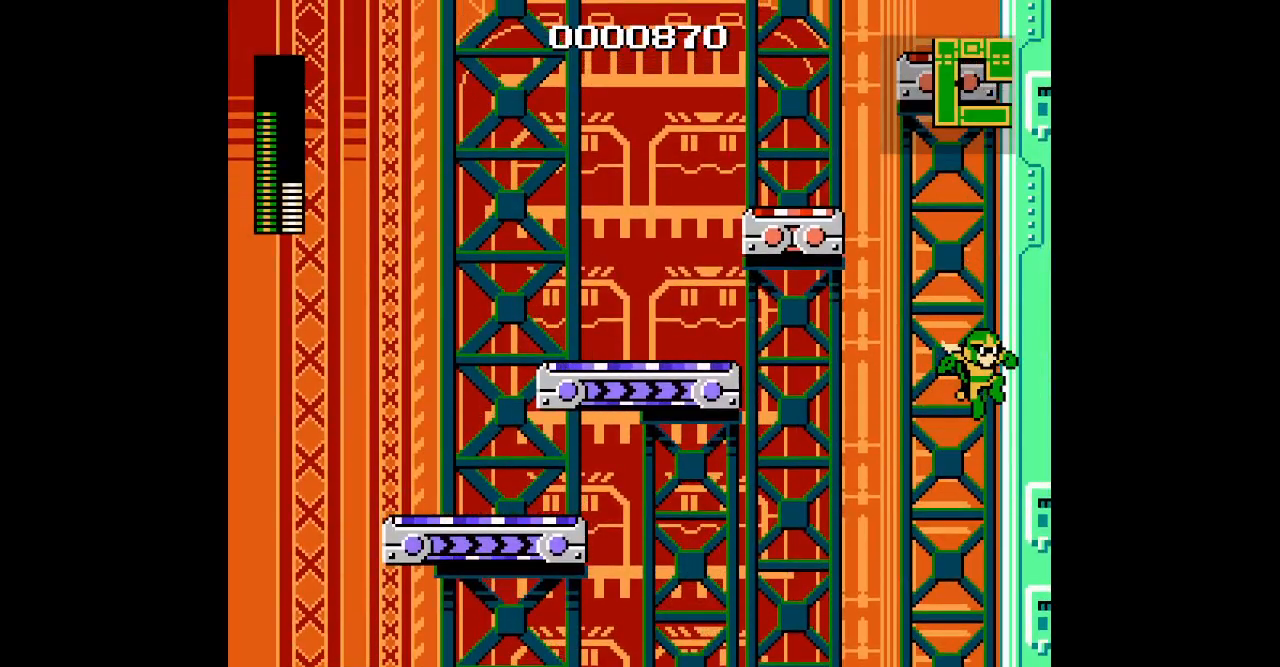
{"buttons": [], "events": []}
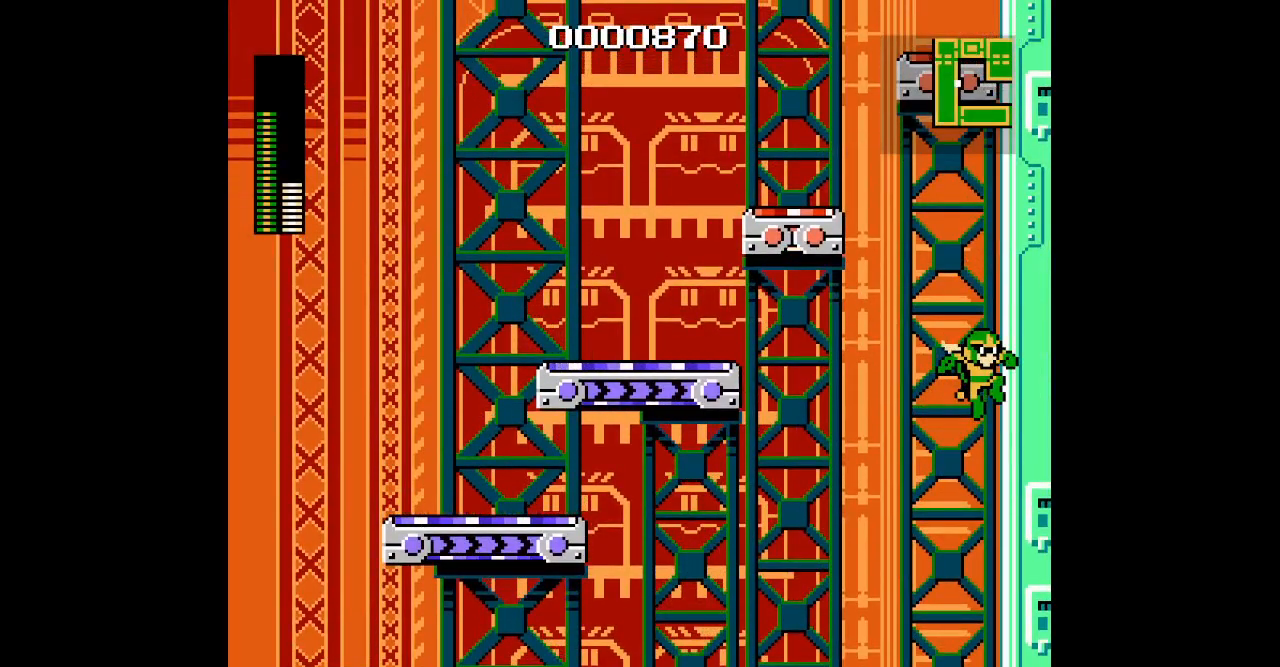
{"buttons": ["DPAD_UP"], "events": [[183, "DPAD_UP", "down"]]}
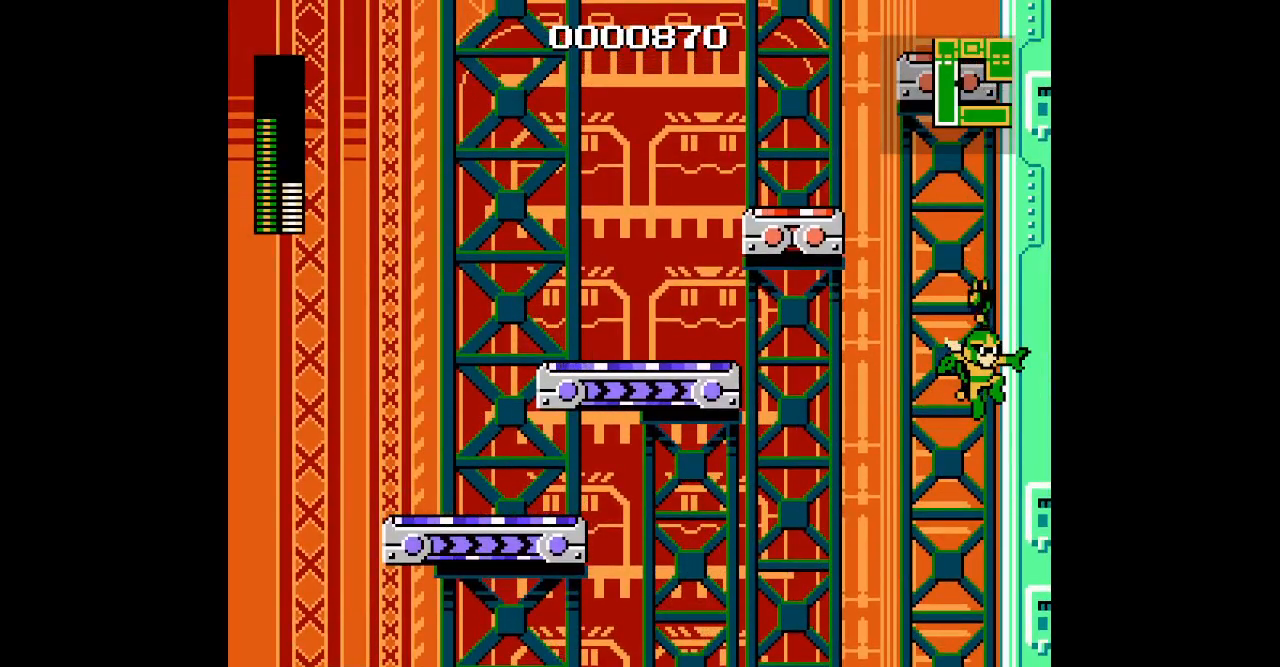
{"buttons": [], "events": [[433, "DPAD_UP", "up"]]}
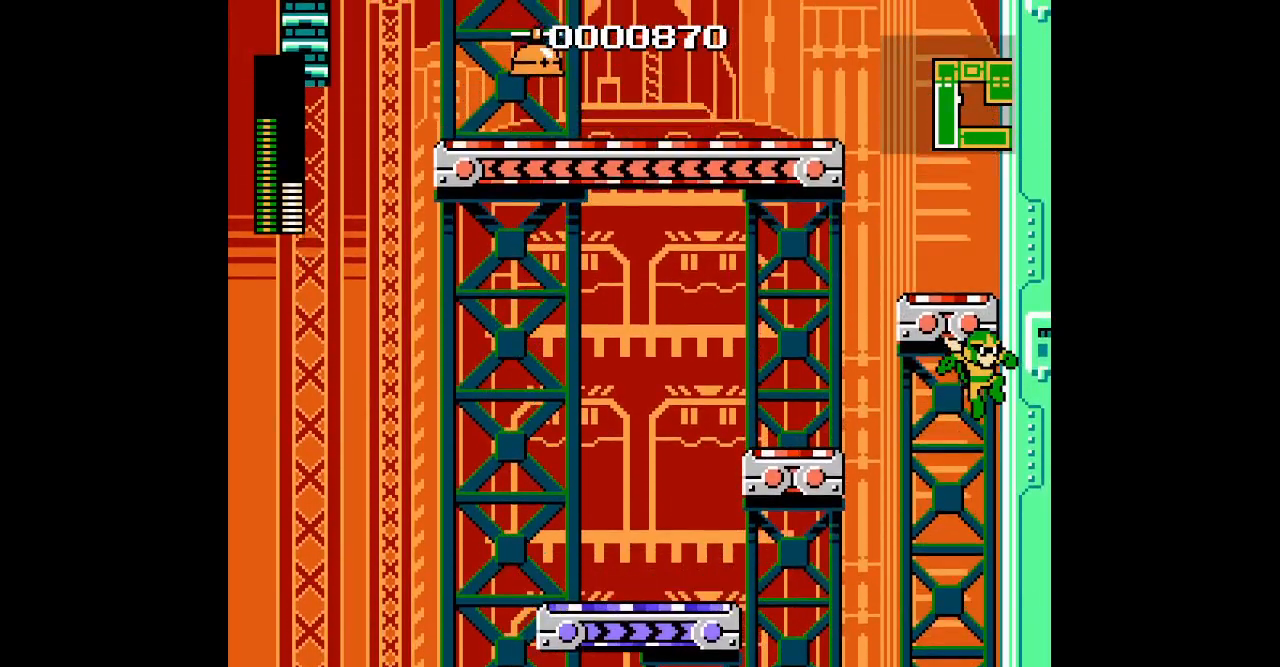
{"buttons": ["DPAD_DOWN", "DPAD_LEFT"]}
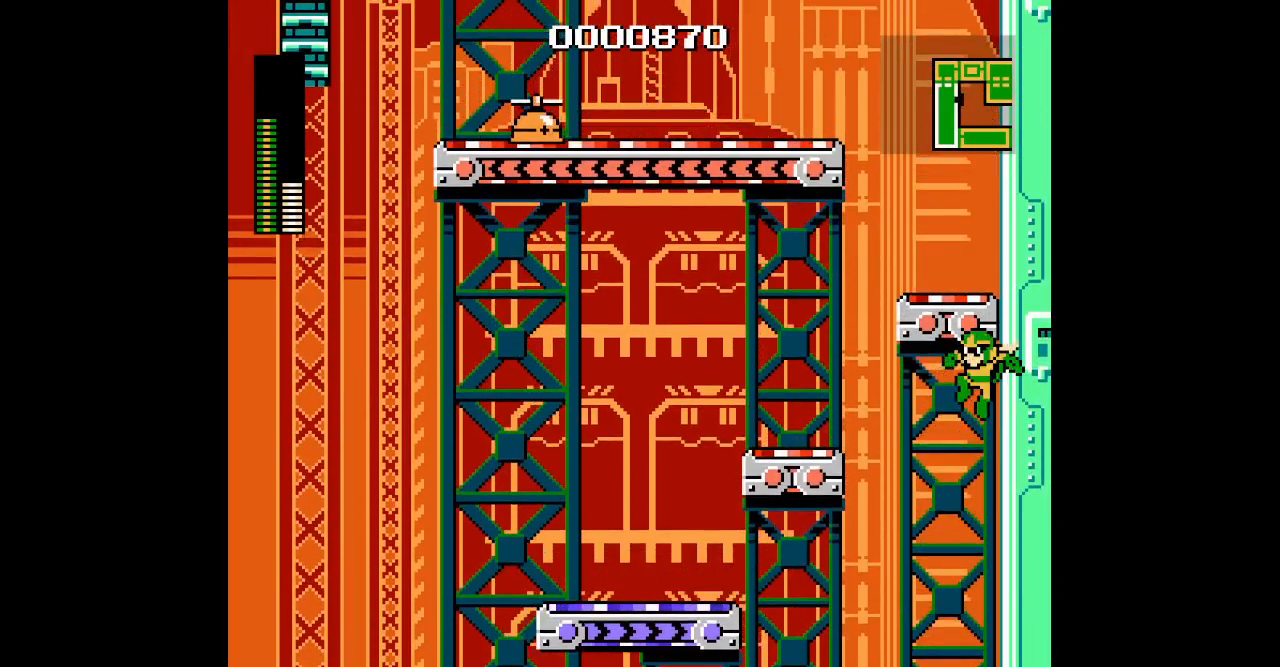
{"buttons": ["DPAD_LEFT"], "events": [[417, "DPAD_DOWN", "up"]]}
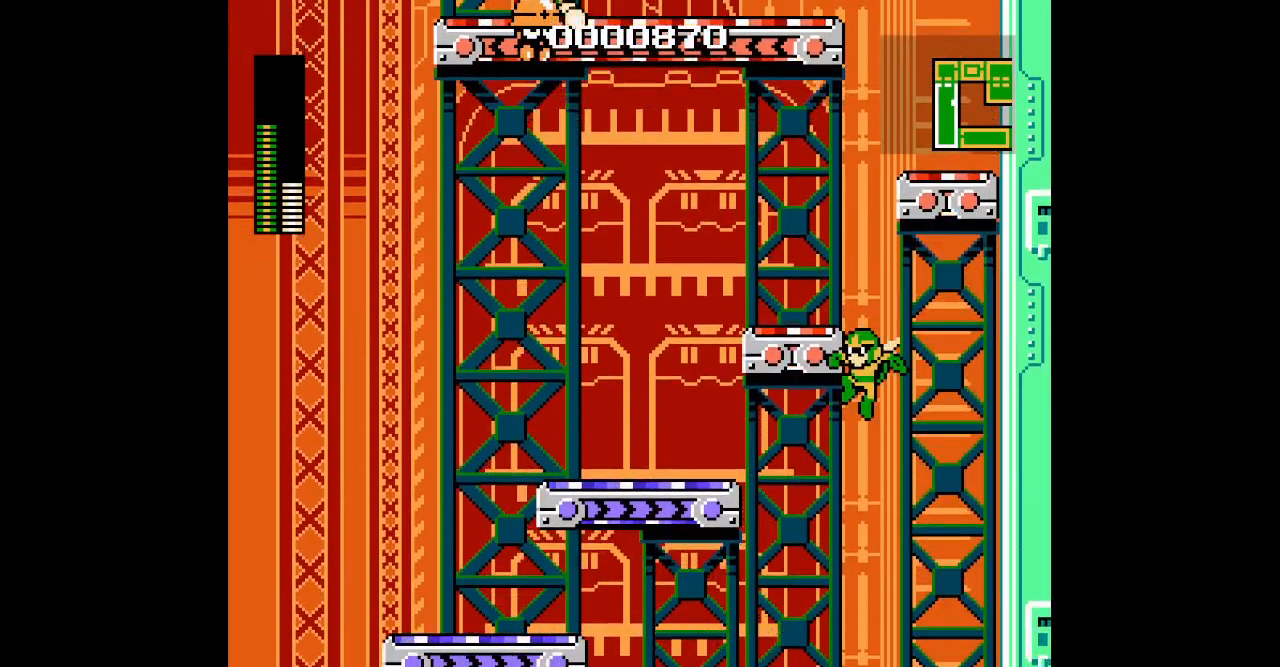
{"buttons": ["DPAD_UP", "DPAD_LEFT"], "events": [[200, "DPAD_UP", "down"]]}
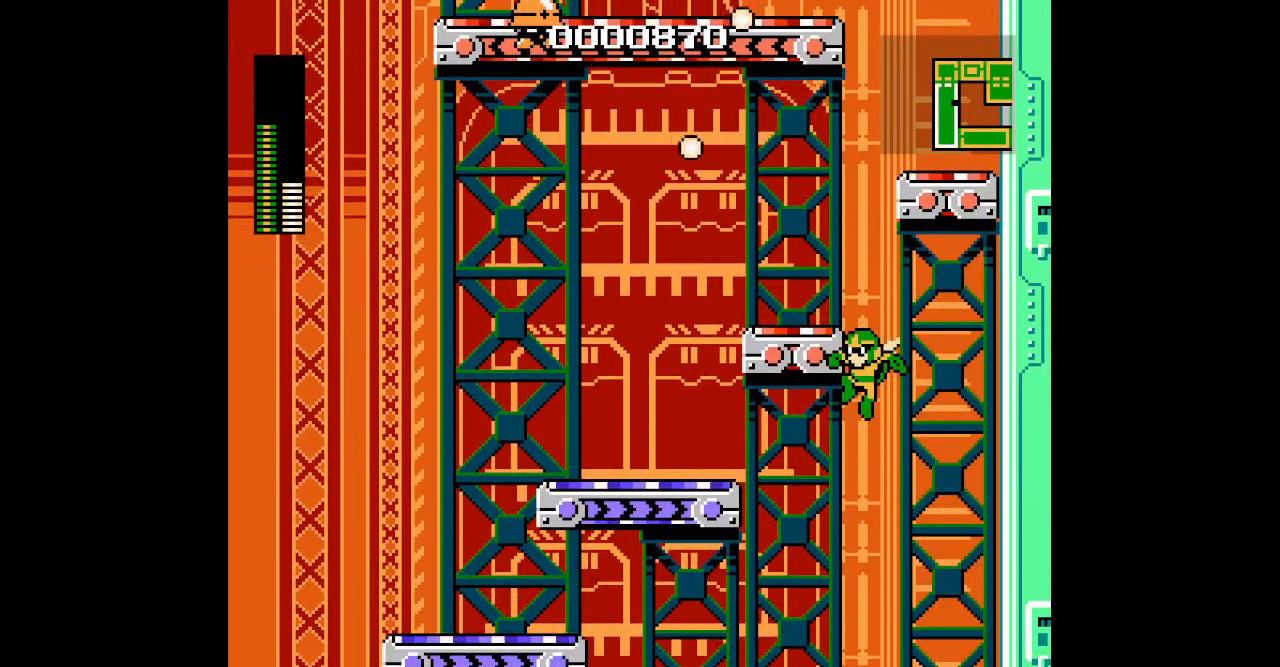
{"buttons": []}
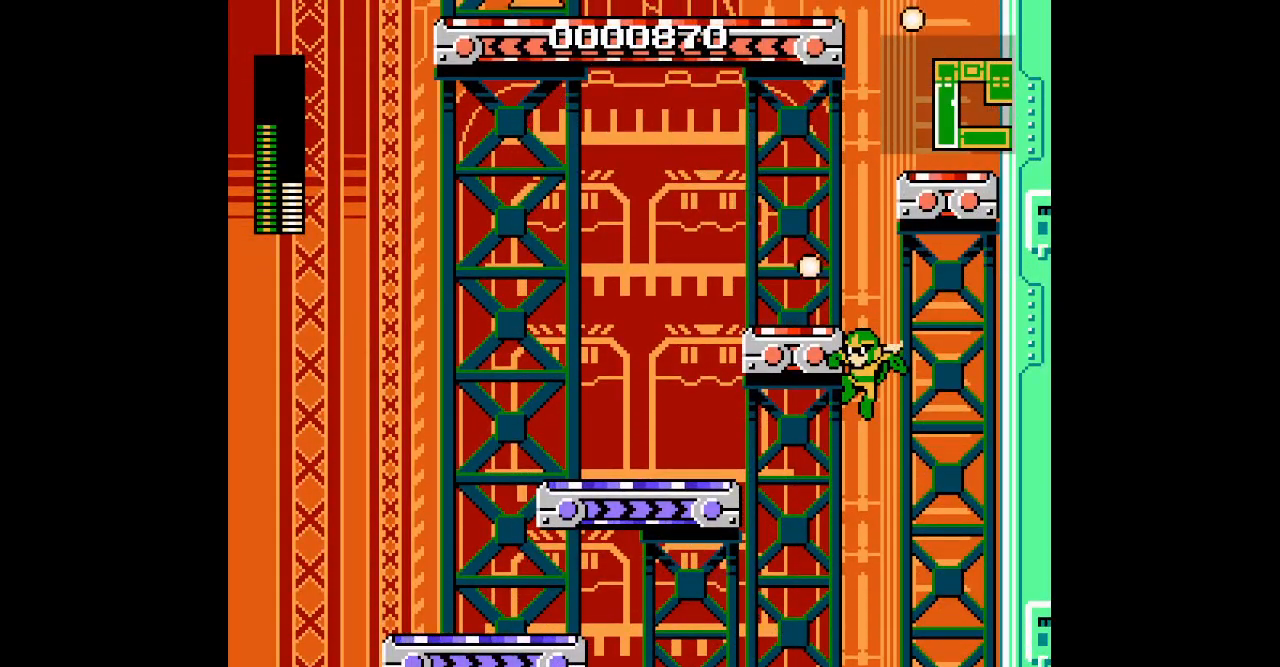
{"buttons": [], "events": [[50, "DPAD_UP", "down"], [383, "DPAD_UP", "up"]]}